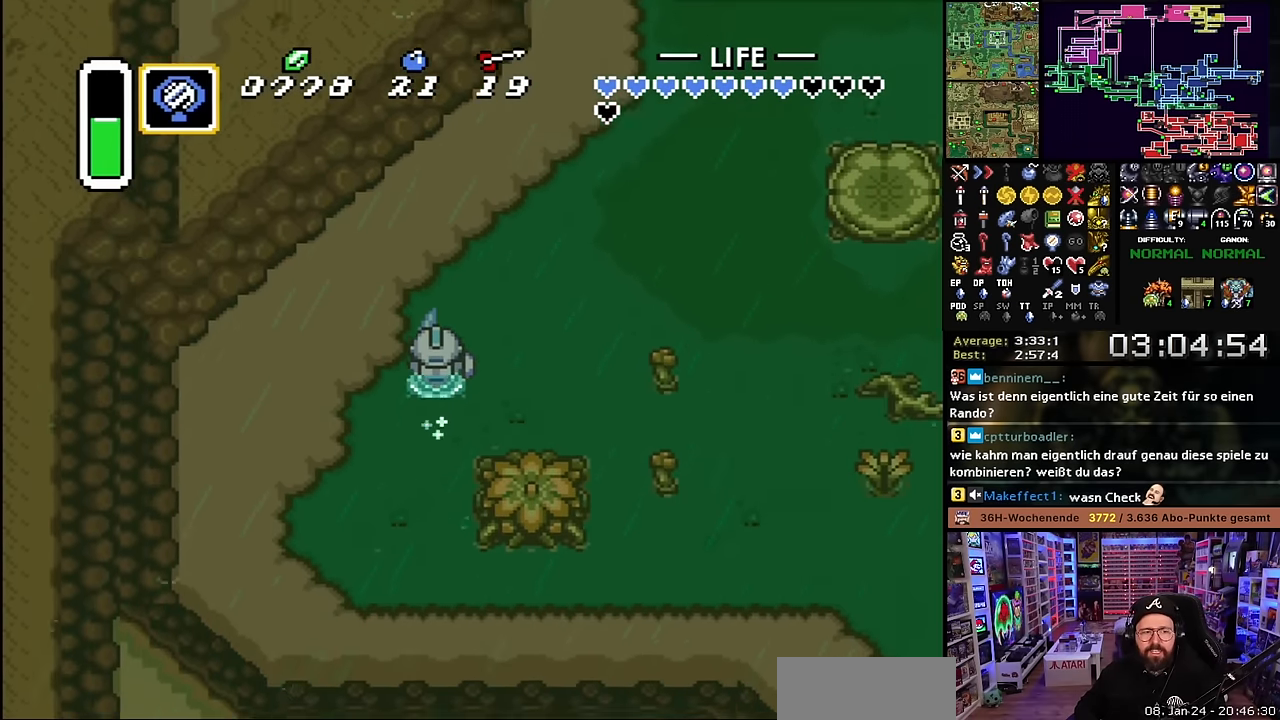
Gameplay with a controller (Nintendo layout); each line is a JSON object with the inputs held at the frame after it. "events" lists button and stick changes between this image and that frame as [ms after this image, input, new state], when the widget could be followed in between. Not read: L3 R3.
{"buttons": ["A"], "events": []}
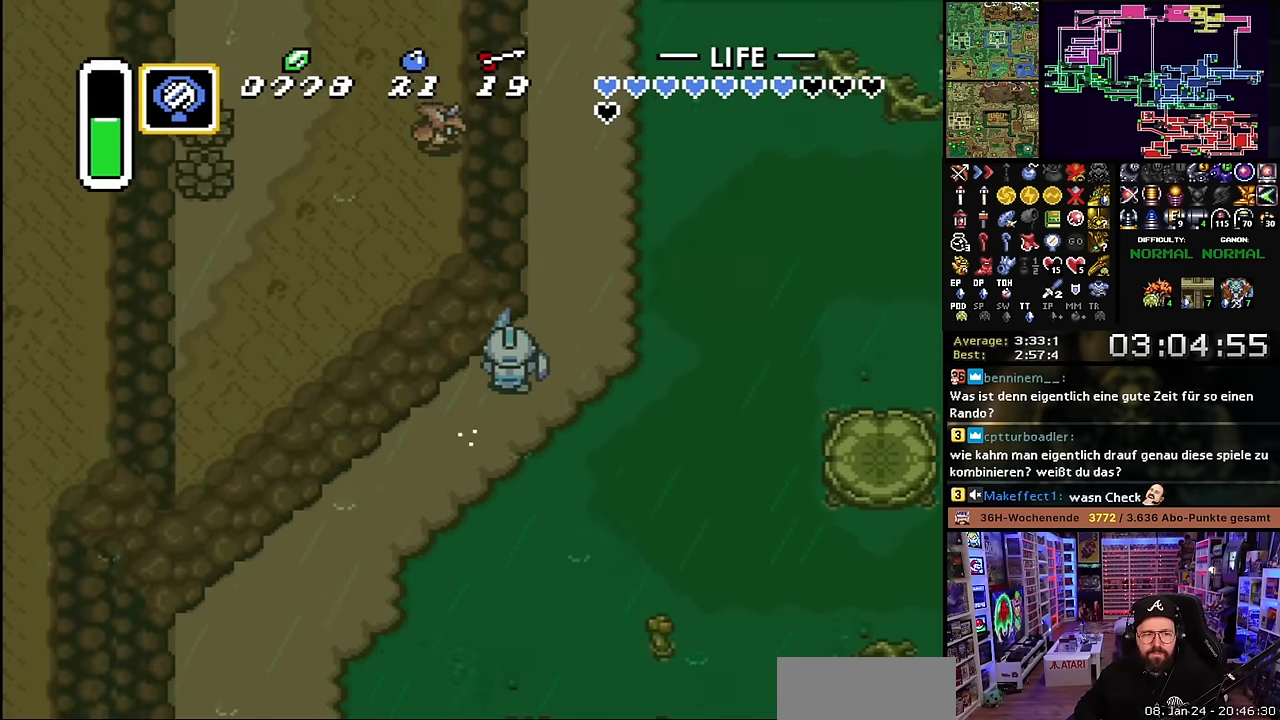
{"buttons": ["A"], "events": []}
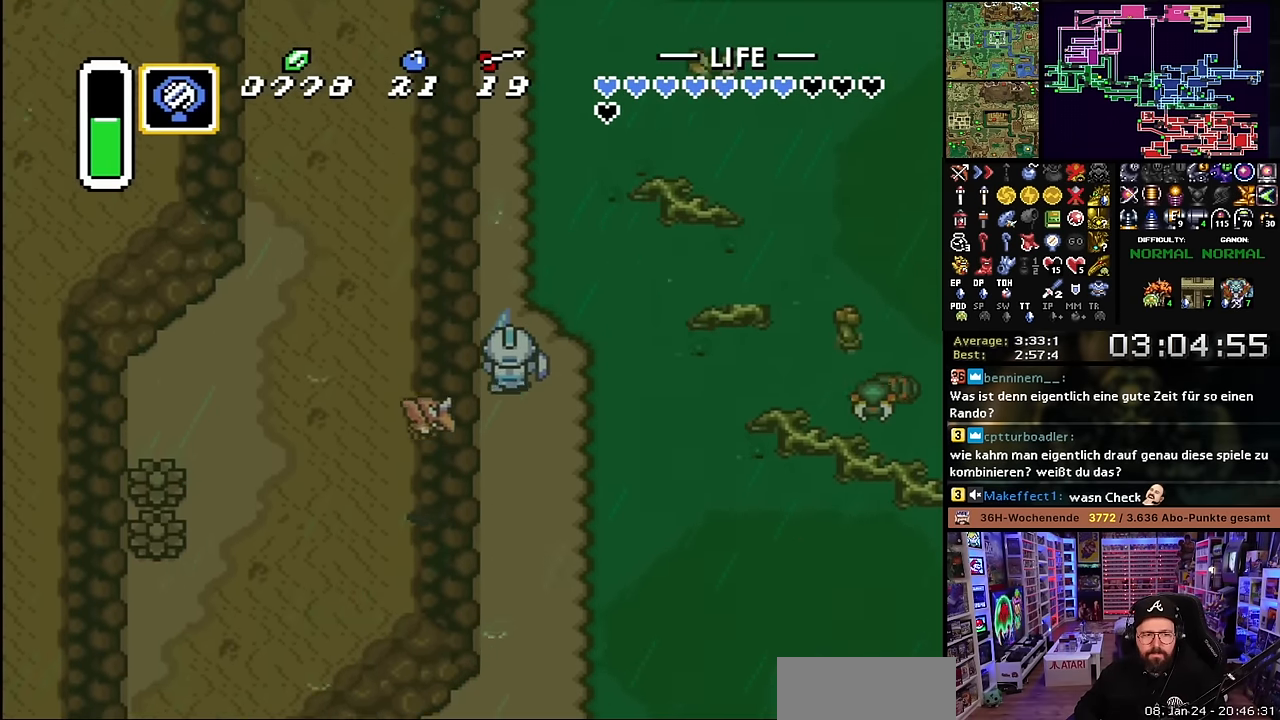
{"buttons": ["A"], "events": []}
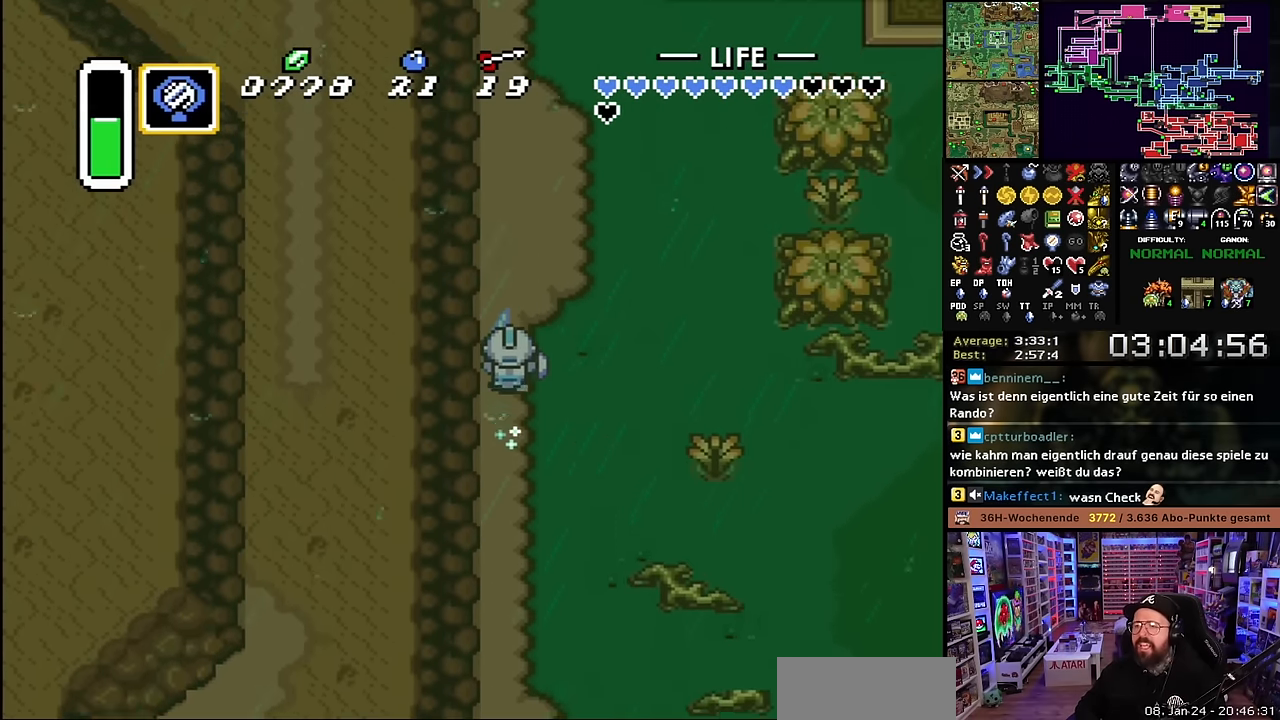
{"buttons": ["A"], "events": [[300, "A", "up"], [300, "DPAD_DOWN", "down"], [317, "A", "down"], [317, "DPAD_DOWN", "up"]]}
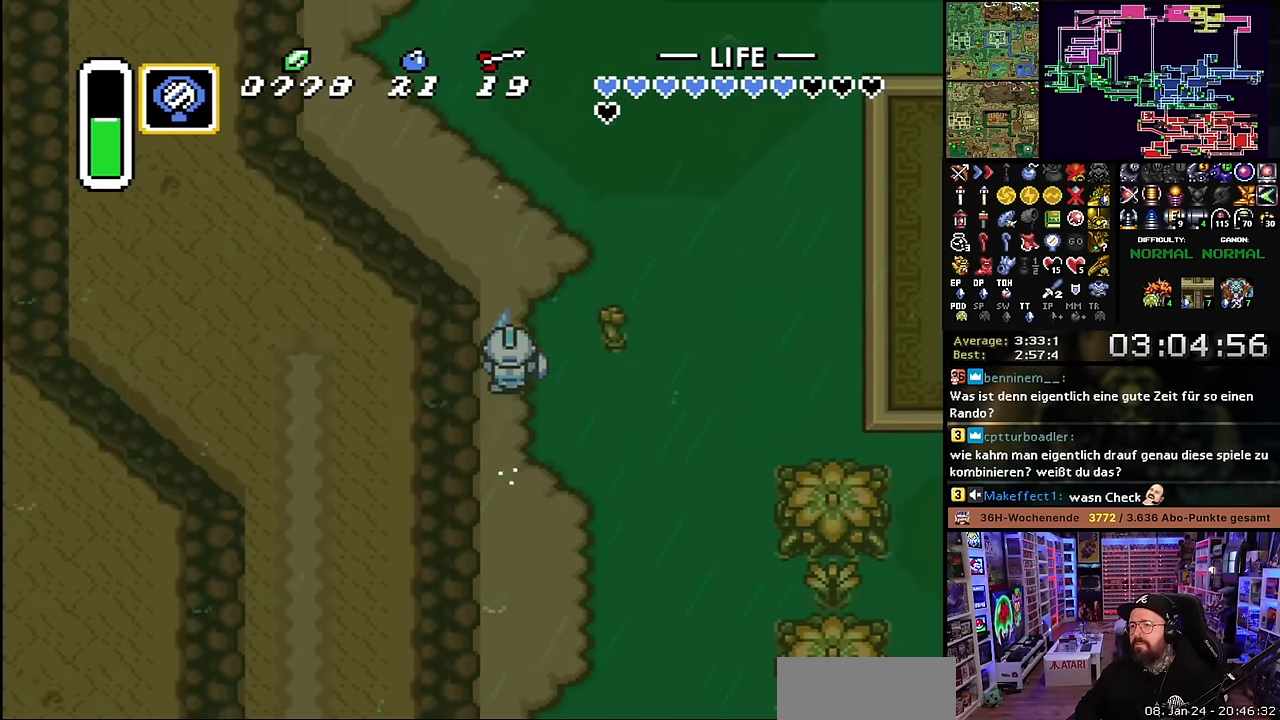
{"buttons": ["DPAD_RIGHT"], "events": [[183, "DPAD_RIGHT", "down"], [217, "A", "up"], [217, "DPAD_RIGHT", "up"], [233, "DPAD_RIGHT", "down"]]}
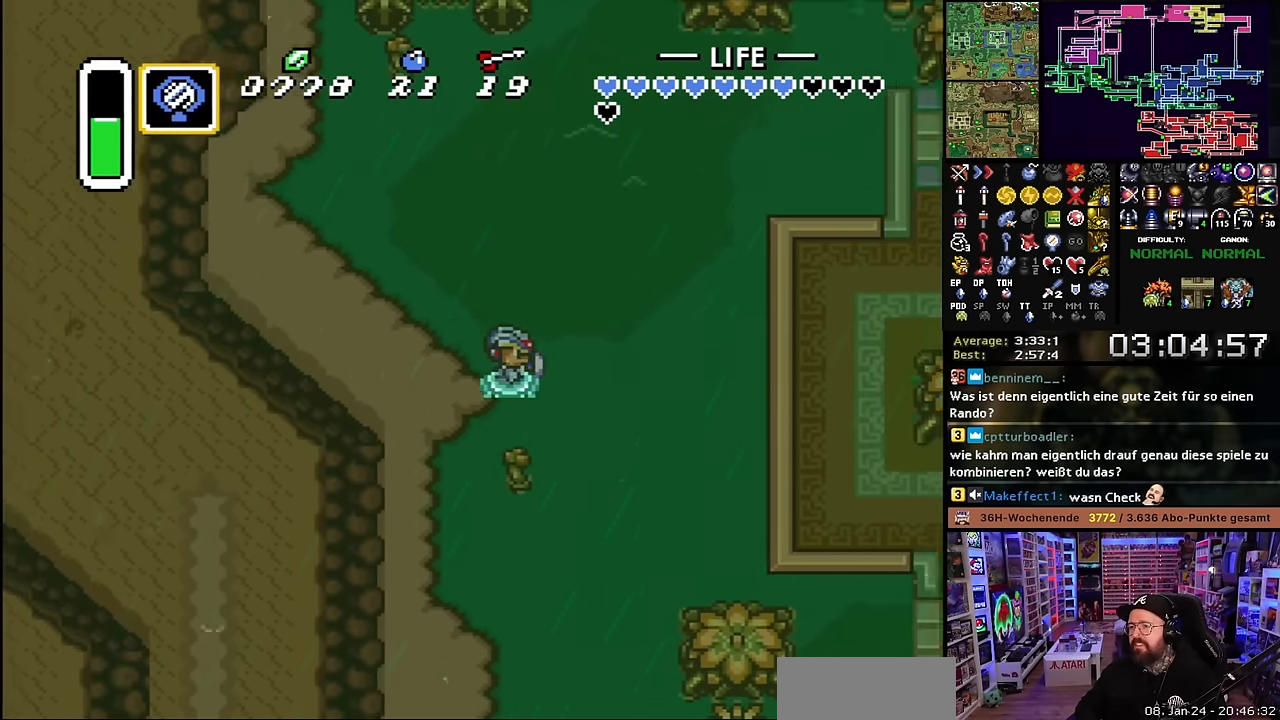
{"buttons": ["DPAD_LEFT"], "events": [[367, "DPAD_RIGHT", "up"], [383, "DPAD_LEFT", "down"]]}
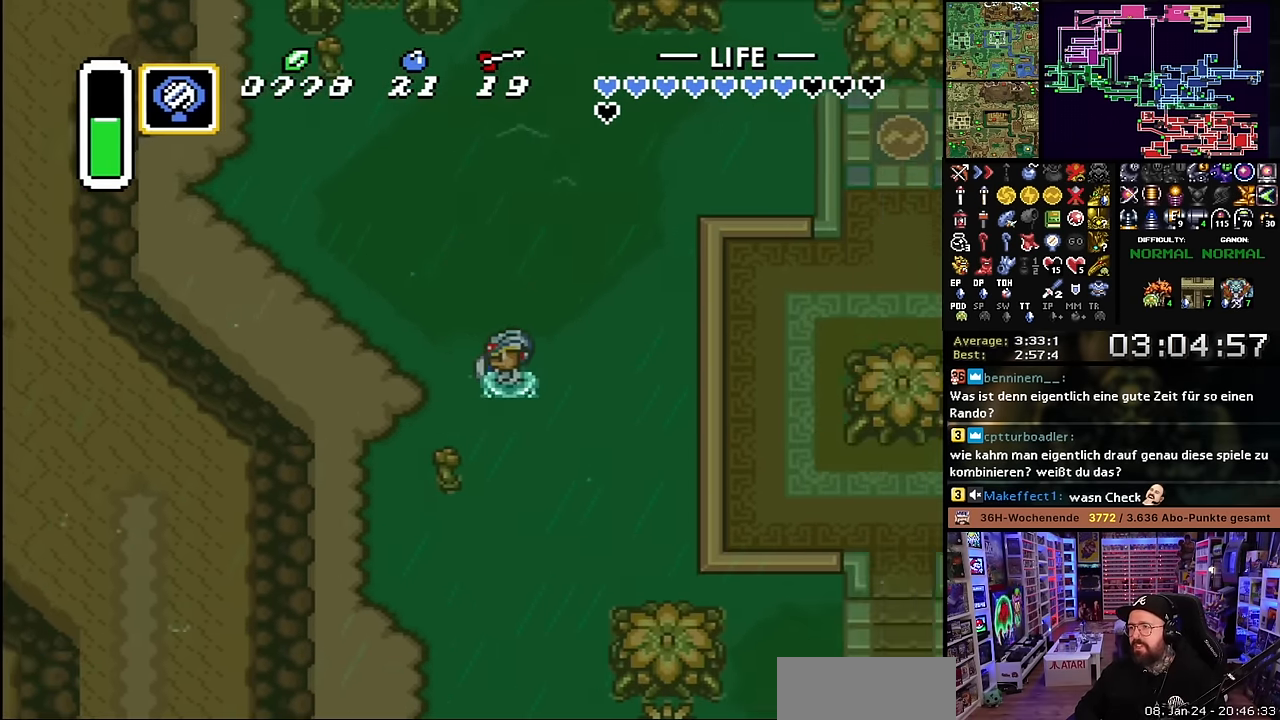
{"buttons": ["L1", "DPAD_UP", "DPAD_LEFT"], "events": [[334, "DPAD_UP", "down"], [350, "L1", "down"], [417, "L1", "up"], [450, "L1", "down"]]}
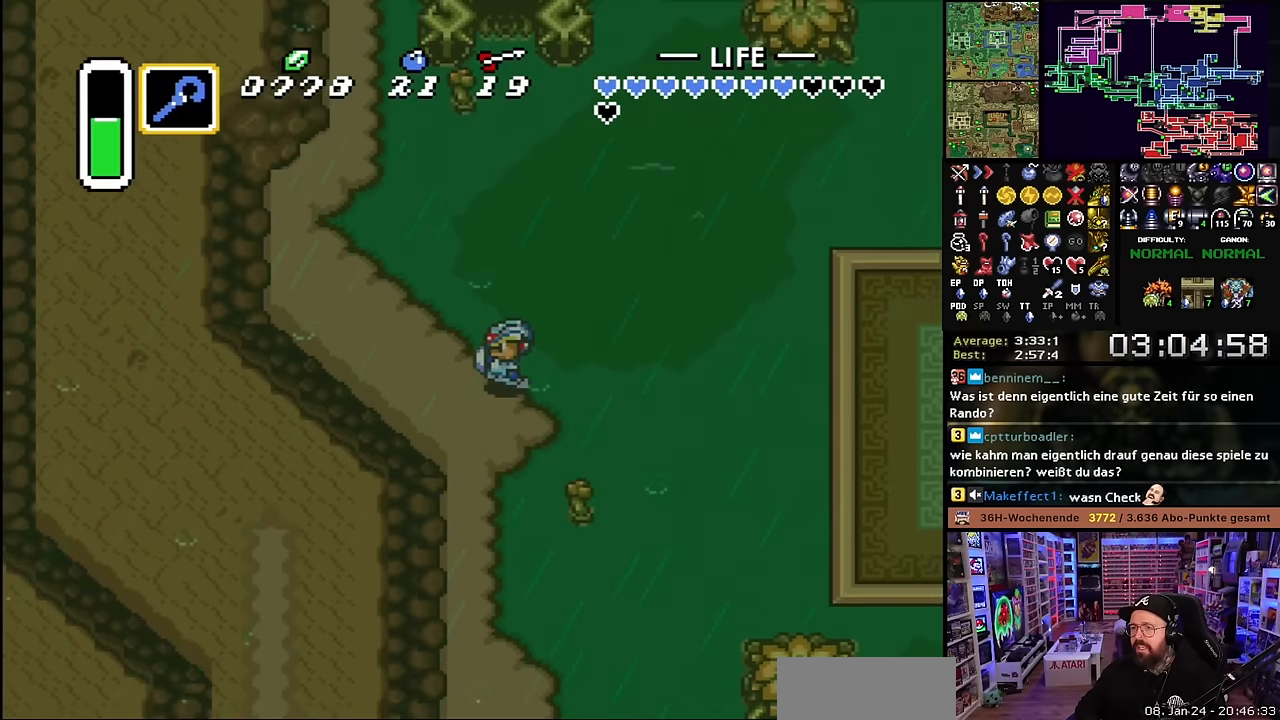
{"buttons": ["DPAD_UP"], "events": [[50, "L1", "up"], [100, "L1", "down"], [184, "L1", "up"], [334, "L1", "down"], [367, "DPAD_LEFT", "up"], [450, "L1", "up"]]}
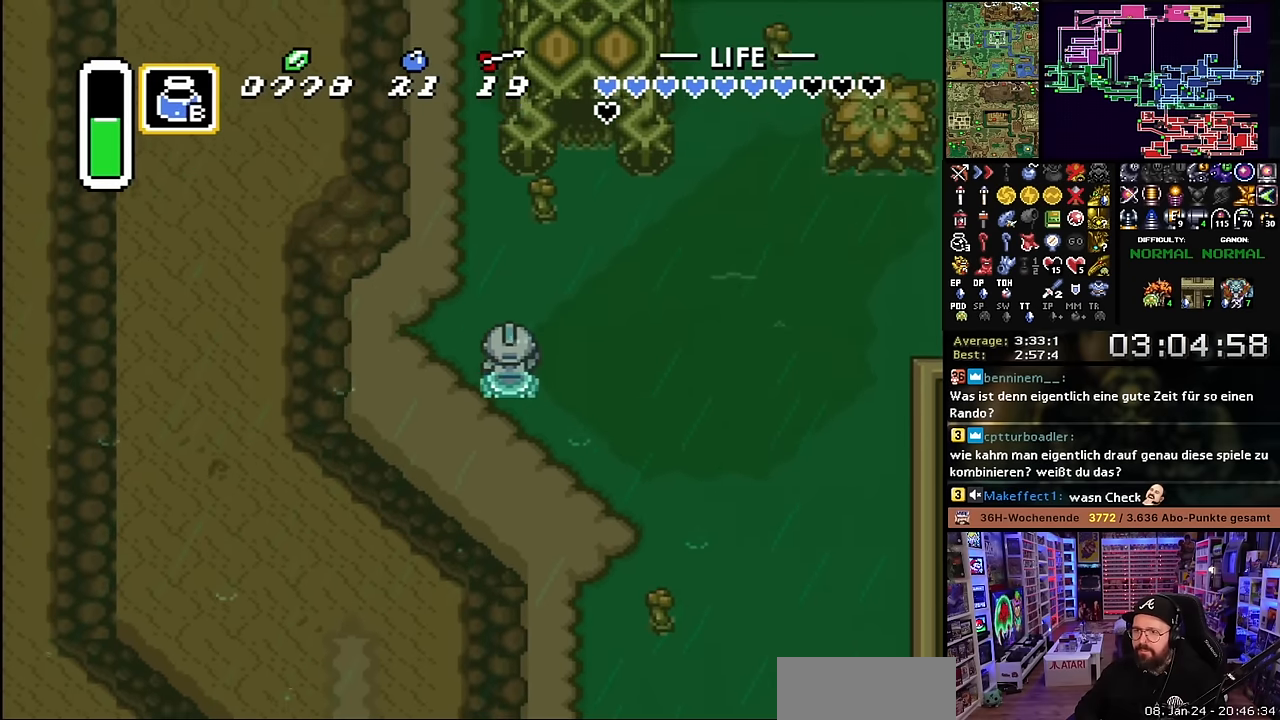
{"buttons": ["DPAD_UP", "DPAD_RIGHT"], "events": [[250, "DPAD_RIGHT", "down"]]}
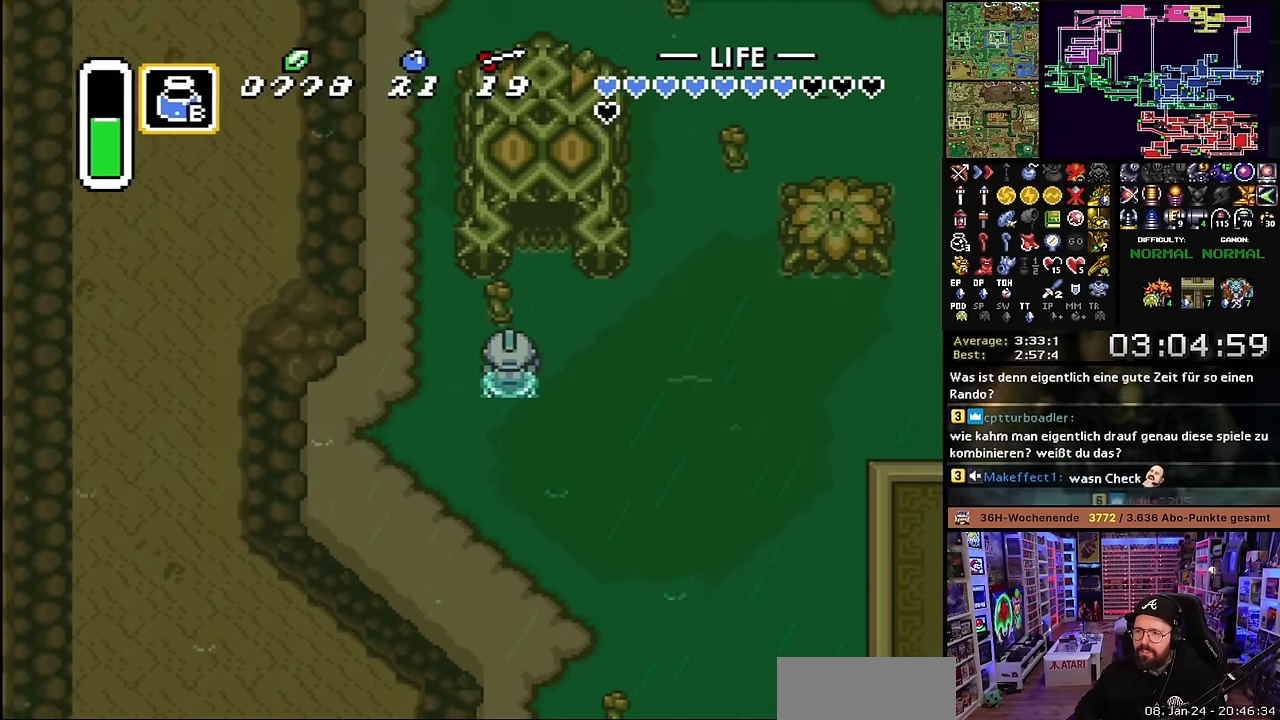
{"buttons": ["DPAD_UP"], "events": [[17, "DPAD_RIGHT", "up"], [17, "Y", "down"], [34, "DPAD_RIGHT", "down"], [34, "Y", "up"], [150, "L1", "down"], [167, "DPAD_RIGHT", "up"], [267, "L1", "up"], [434, "DPAD_RIGHT", "down"], [450, "DPAD_RIGHT", "up"], [450, "L1", "down"], [500, "L1", "up"]]}
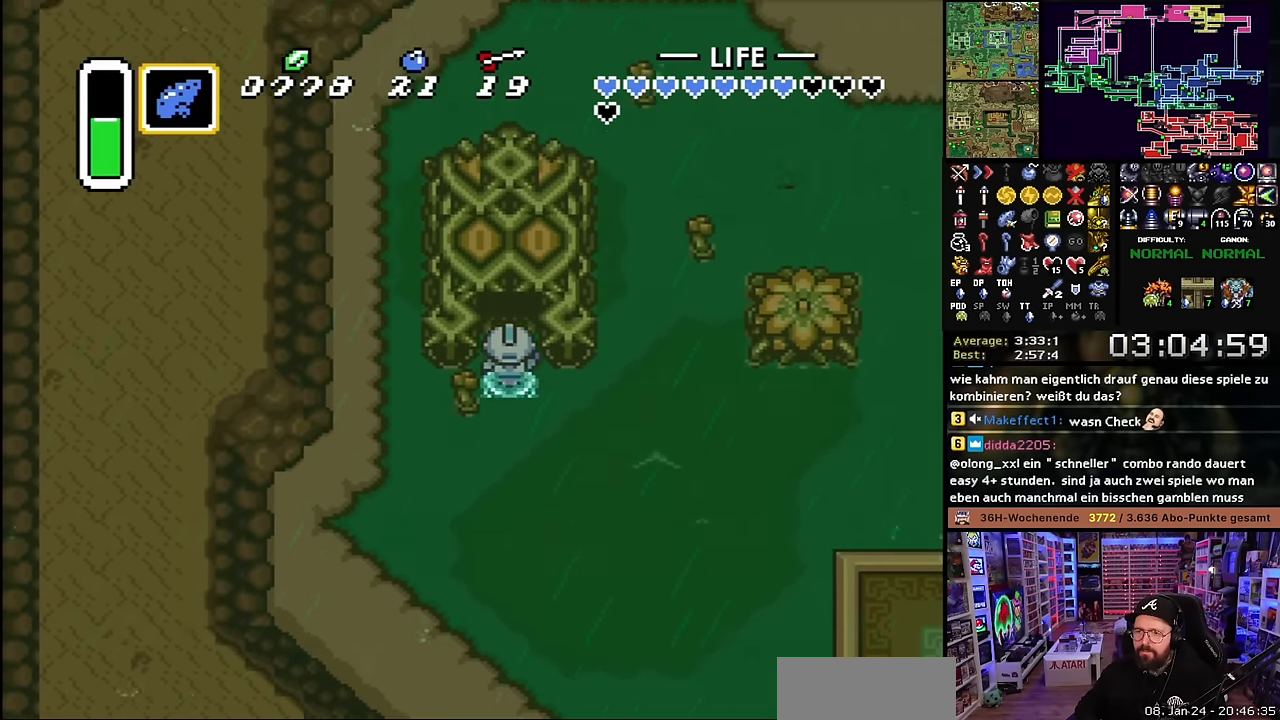
{"buttons": ["DPAD_UP"], "events": []}
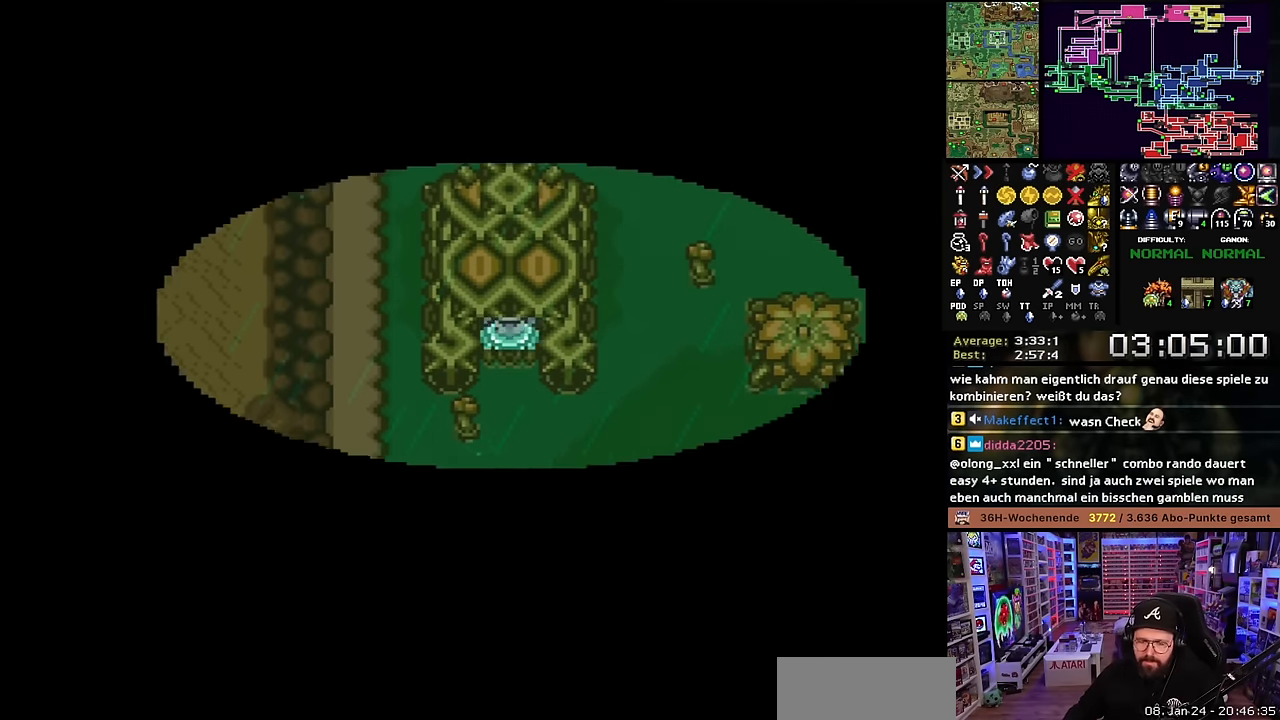
{"buttons": [], "events": [[117, "DPAD_UP", "up"]]}
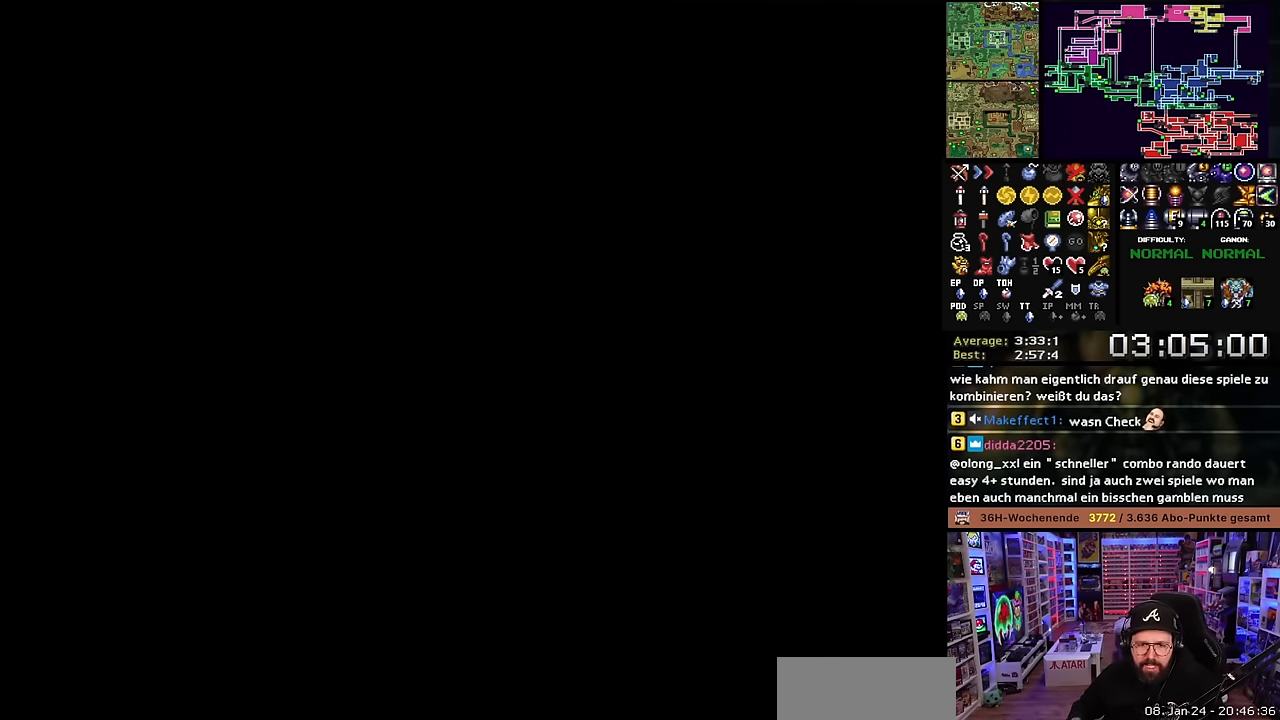
{"buttons": [], "events": [[84, "DPAD_UP", "down"], [184, "A", "down"], [200, "DPAD_UP", "up"], [300, "A", "up"], [400, "A", "down"], [500, "A", "up"]]}
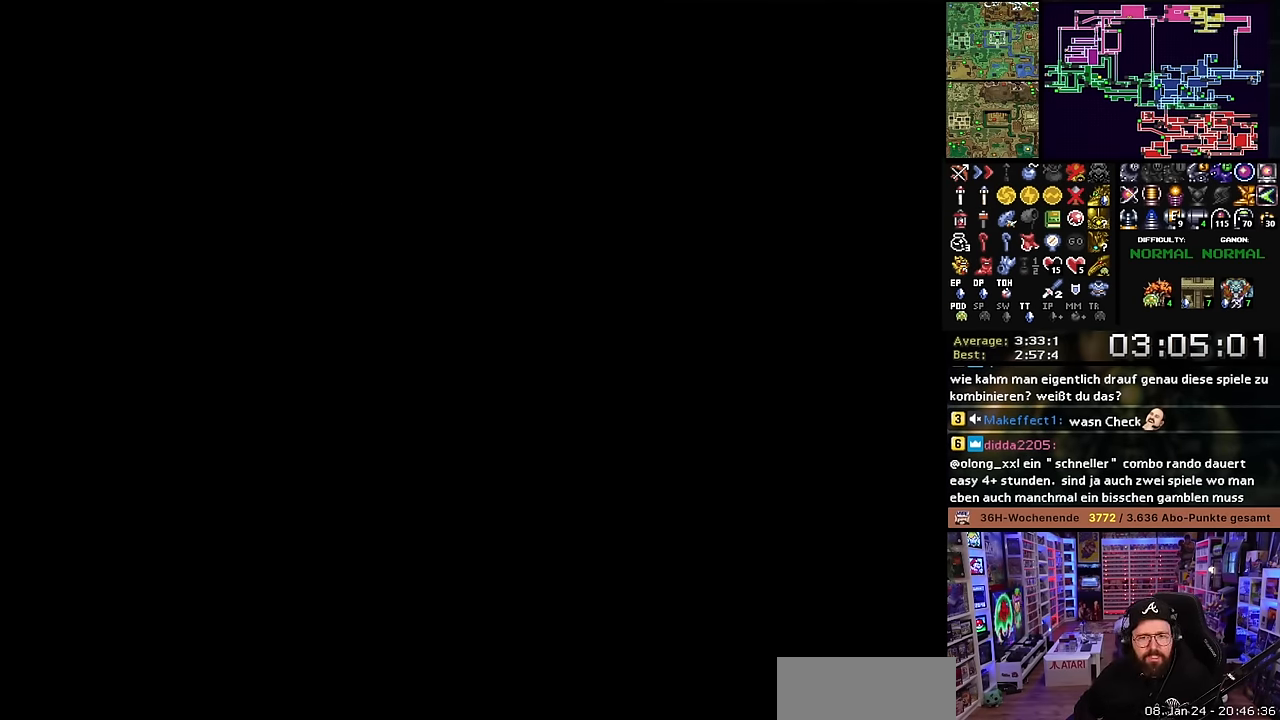
{"buttons": ["A"], "events": [[100, "A", "down"]]}
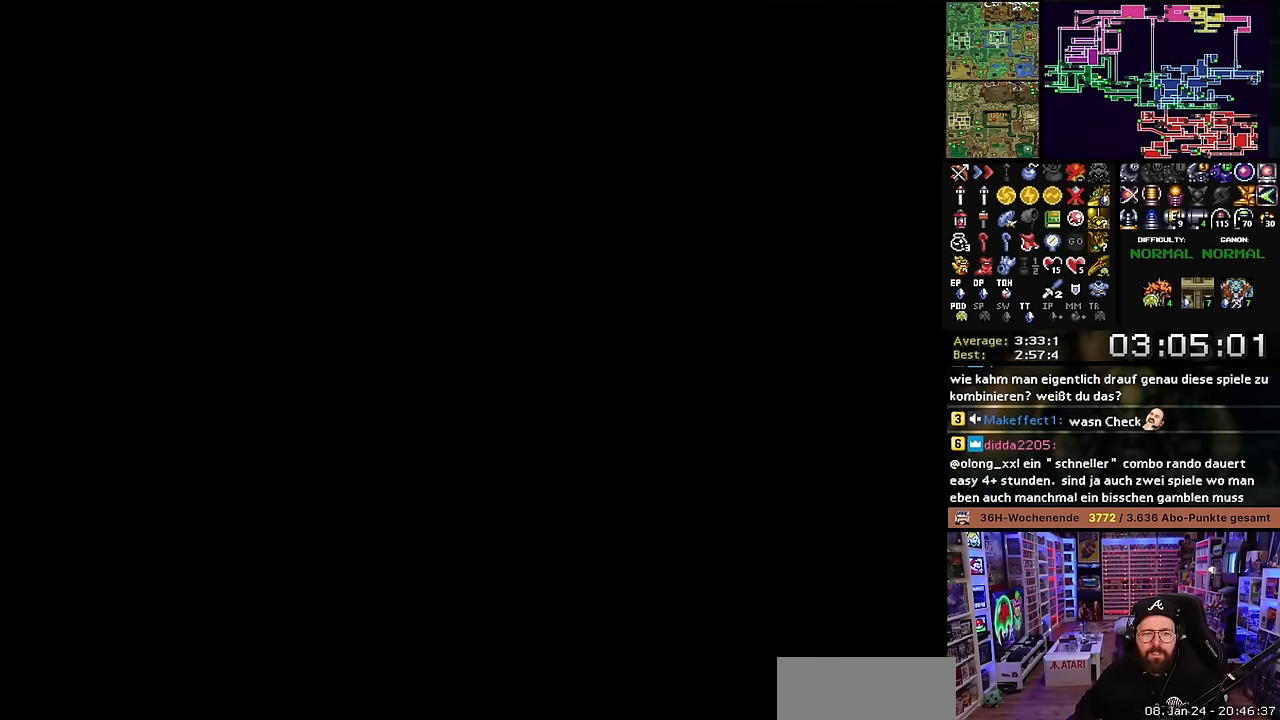
{"buttons": [], "events": [[100, "A", "up"], [184, "A", "down"], [234, "A", "up"], [234, "DPAD_DOWN", "down"], [250, "A", "down"], [250, "DPAD_DOWN", "up"], [300, "A", "up"], [384, "A", "down"], [500, "A", "up"]]}
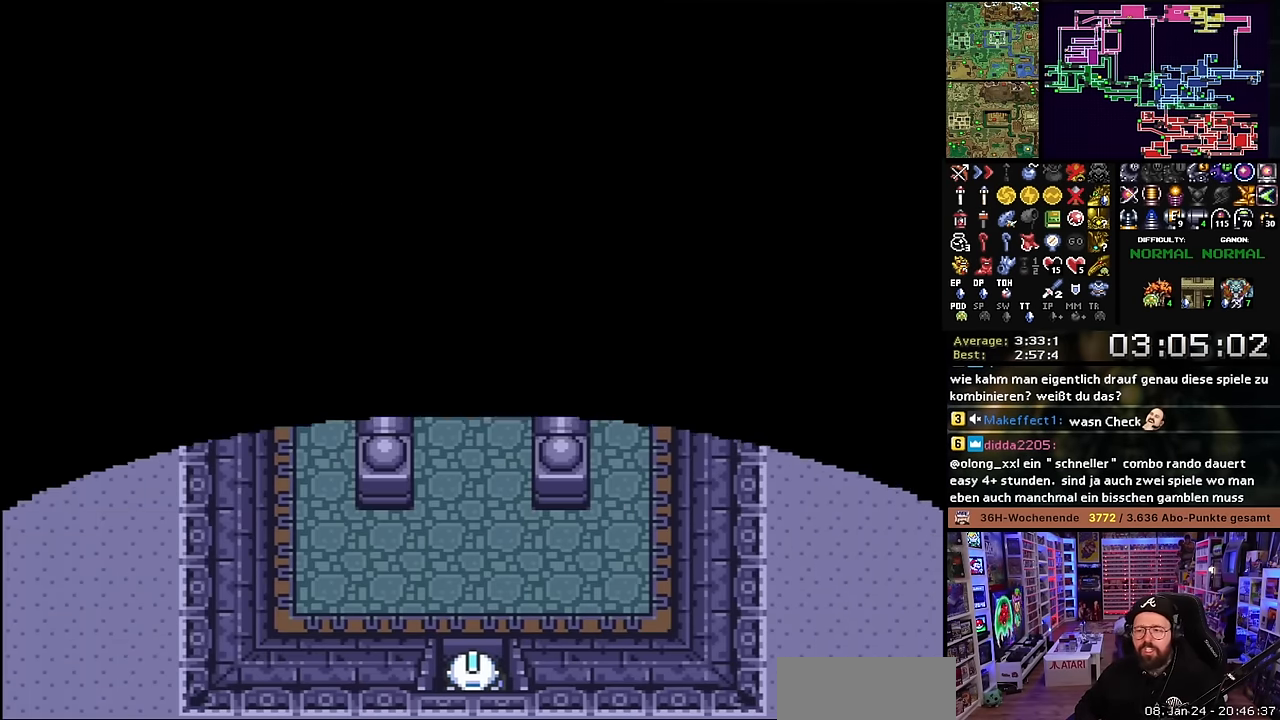
{"buttons": ["DPAD_LEFT"], "events": [[17, "DPAD_UP", "down"], [67, "A", "down"], [134, "A", "up"], [150, "A", "down"], [184, "A", "up"], [384, "DPAD_LEFT", "down"], [400, "DPAD_UP", "up"]]}
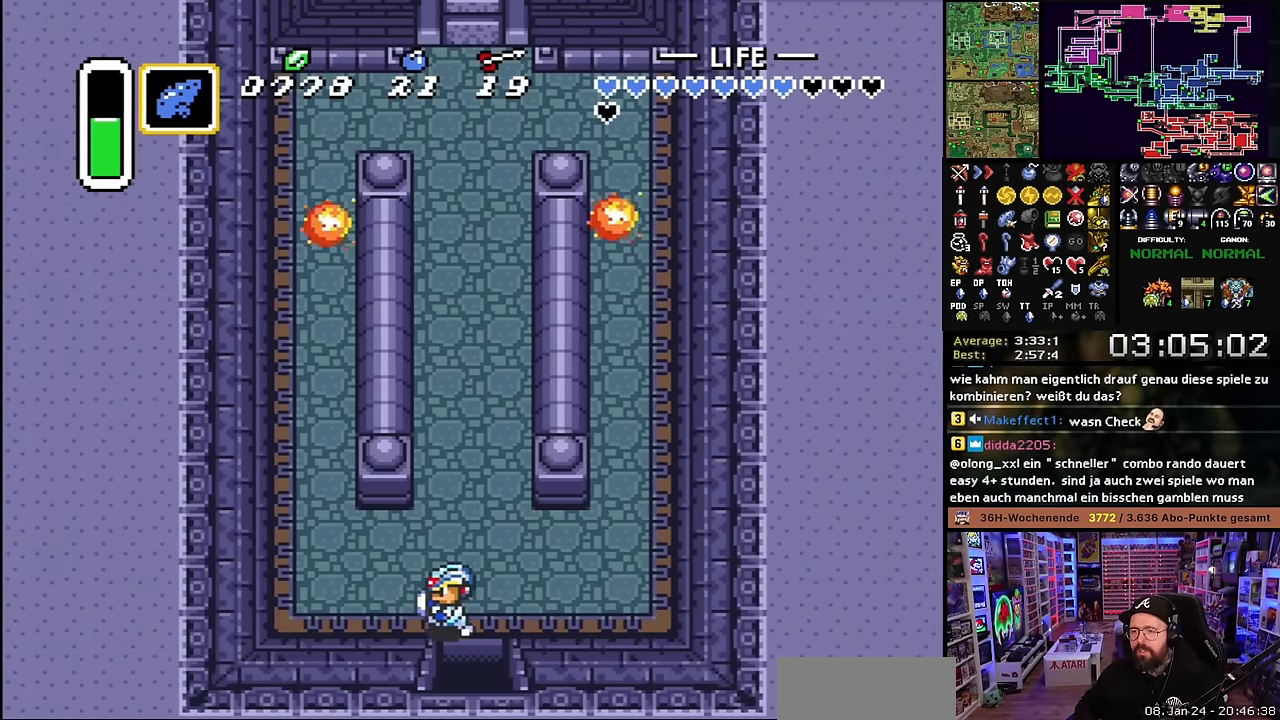
{"buttons": ["A"], "events": [[350, "DPAD_UP", "down"], [384, "A", "down"], [384, "DPAD_LEFT", "up"], [500, "DPAD_UP", "up"]]}
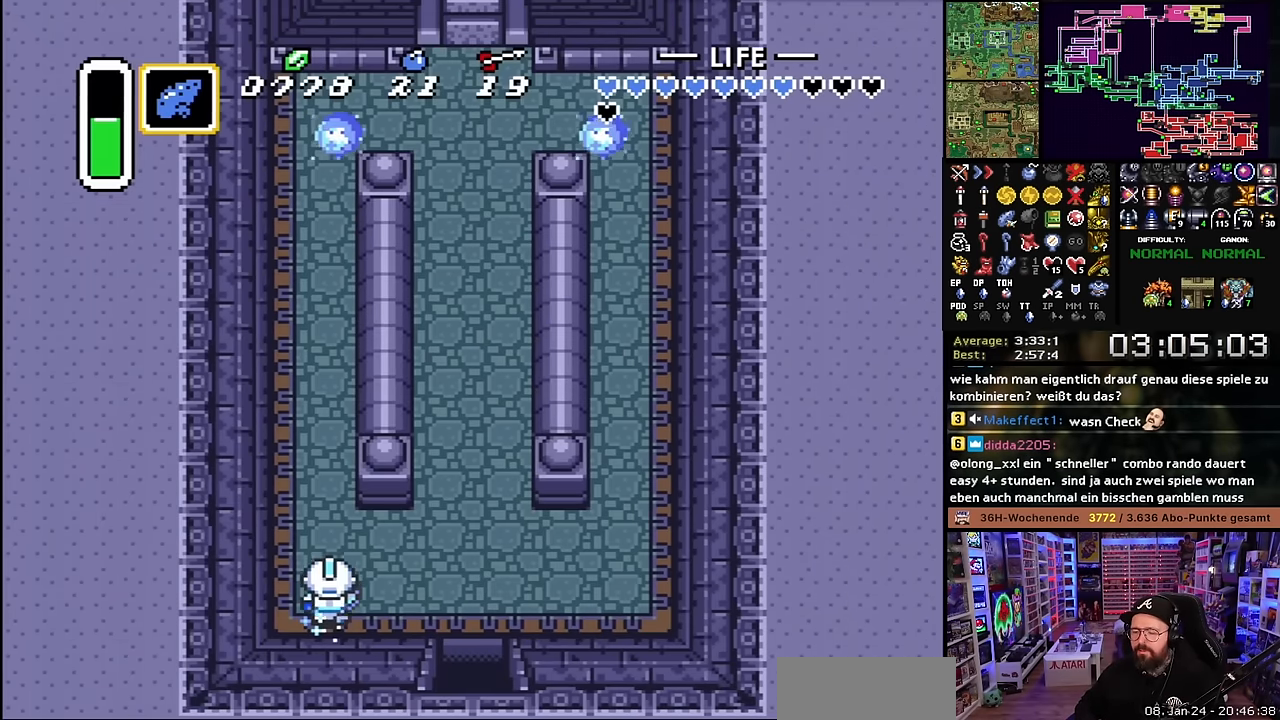
{"buttons": ["A"], "events": []}
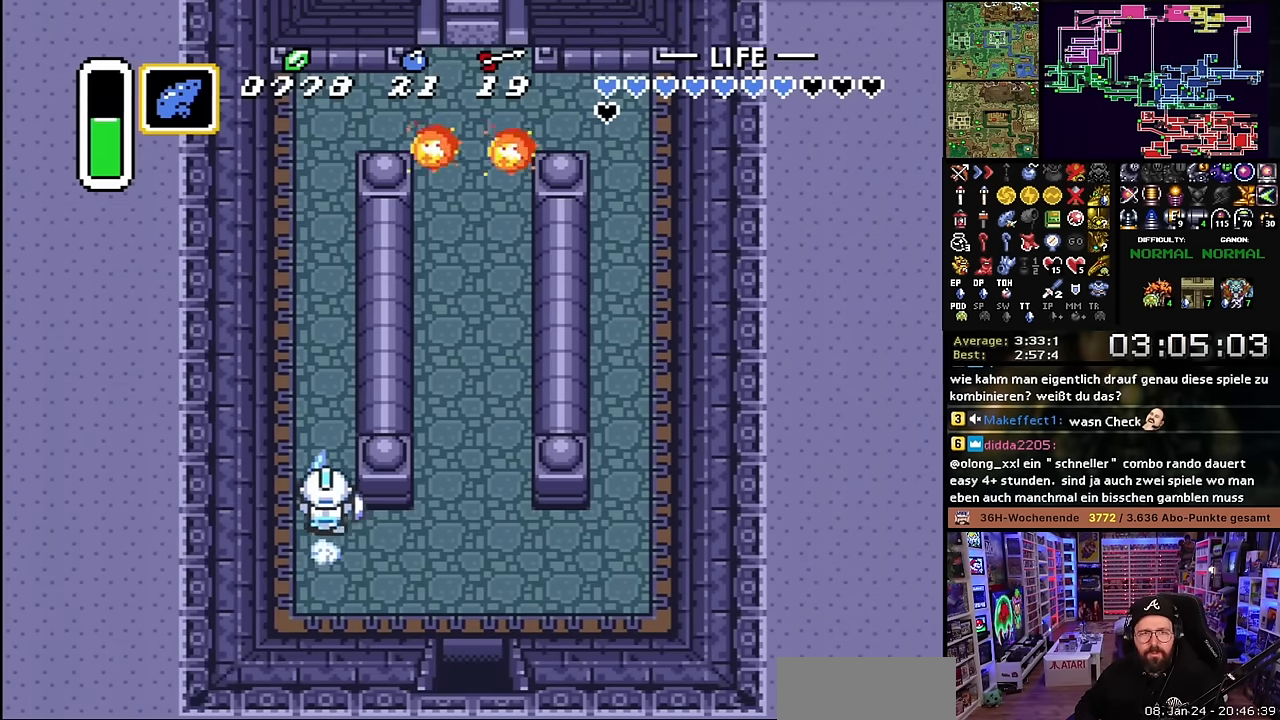
{"buttons": ["A"], "events": []}
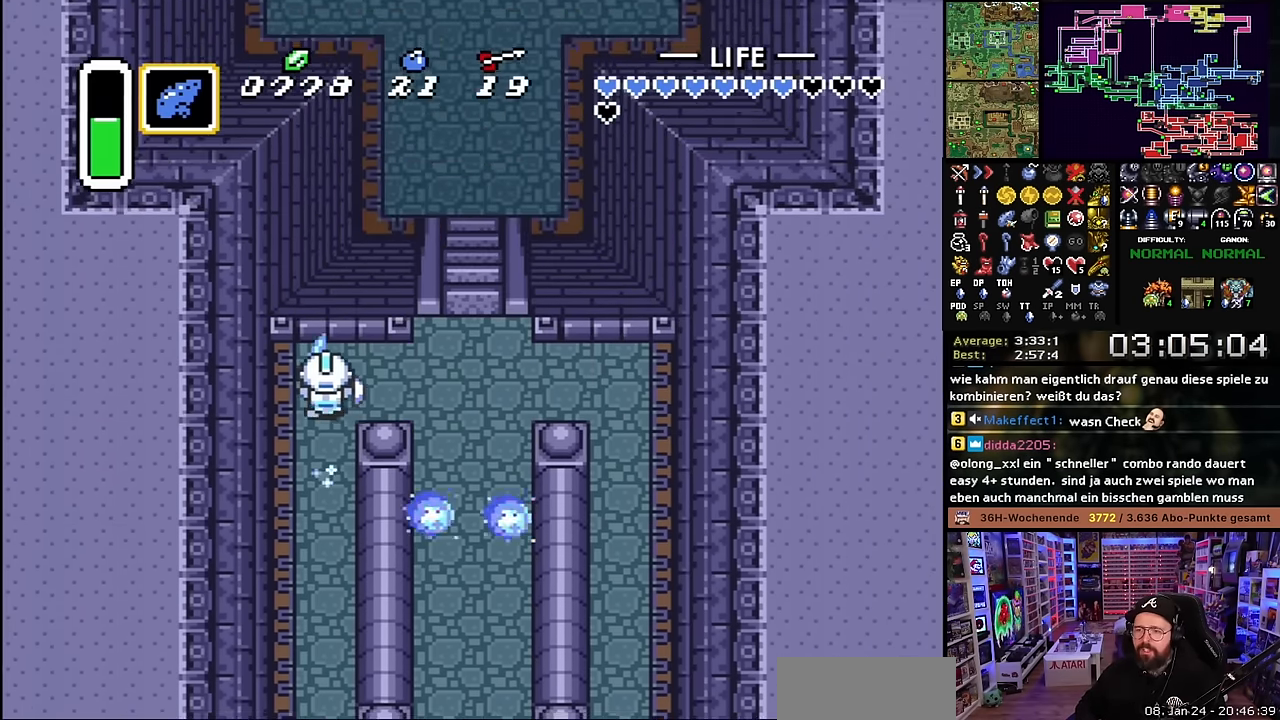
{"buttons": ["DPAD_UP", "DPAD_RIGHT"], "events": [[17, "A", "up"], [17, "DPAD_UP", "down"], [34, "DPAD_RIGHT", "down"], [34, "DPAD_UP", "up"], [50, "DPAD_UP", "down"], [84, "DPAD_UP", "up"], [184, "DPAD_UP", "down"], [434, "DPAD_RIGHT", "up"], [450, "DPAD_RIGHT", "down"]]}
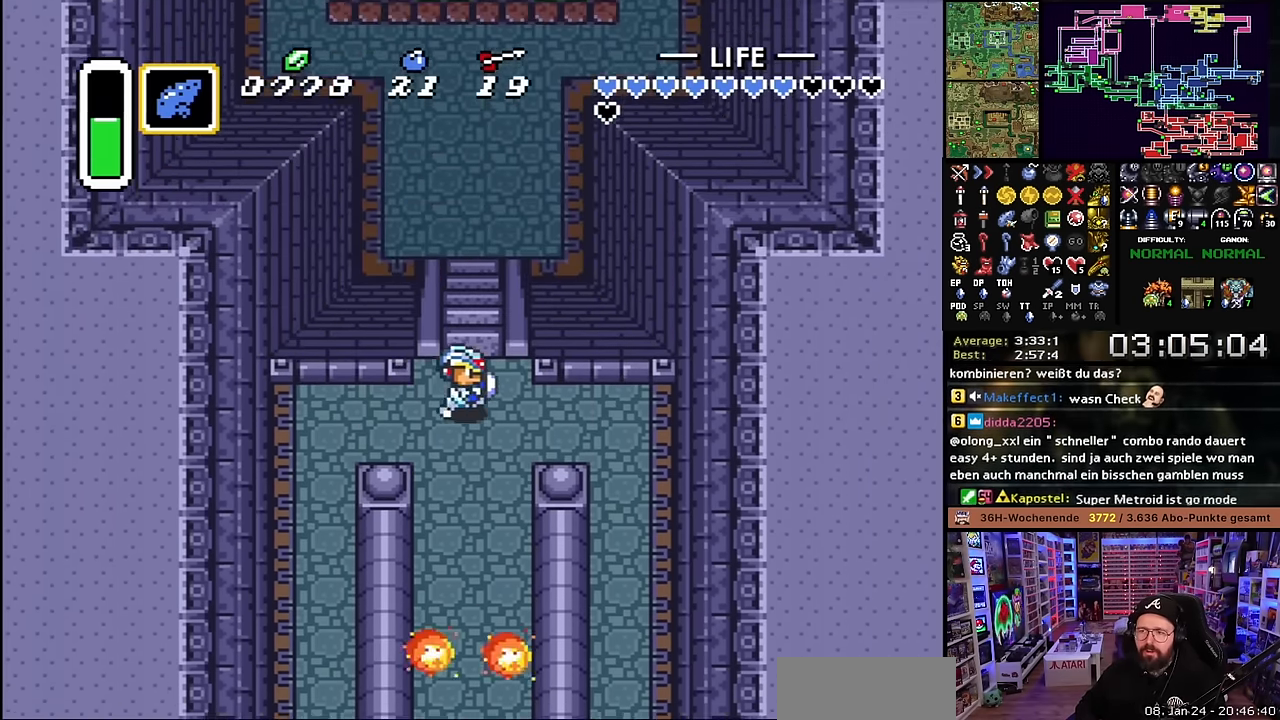
{"buttons": [], "events": [[34, "DPAD_RIGHT", "up"], [367, "A", "down"], [450, "A", "up"], [467, "DPAD_UP", "up"]]}
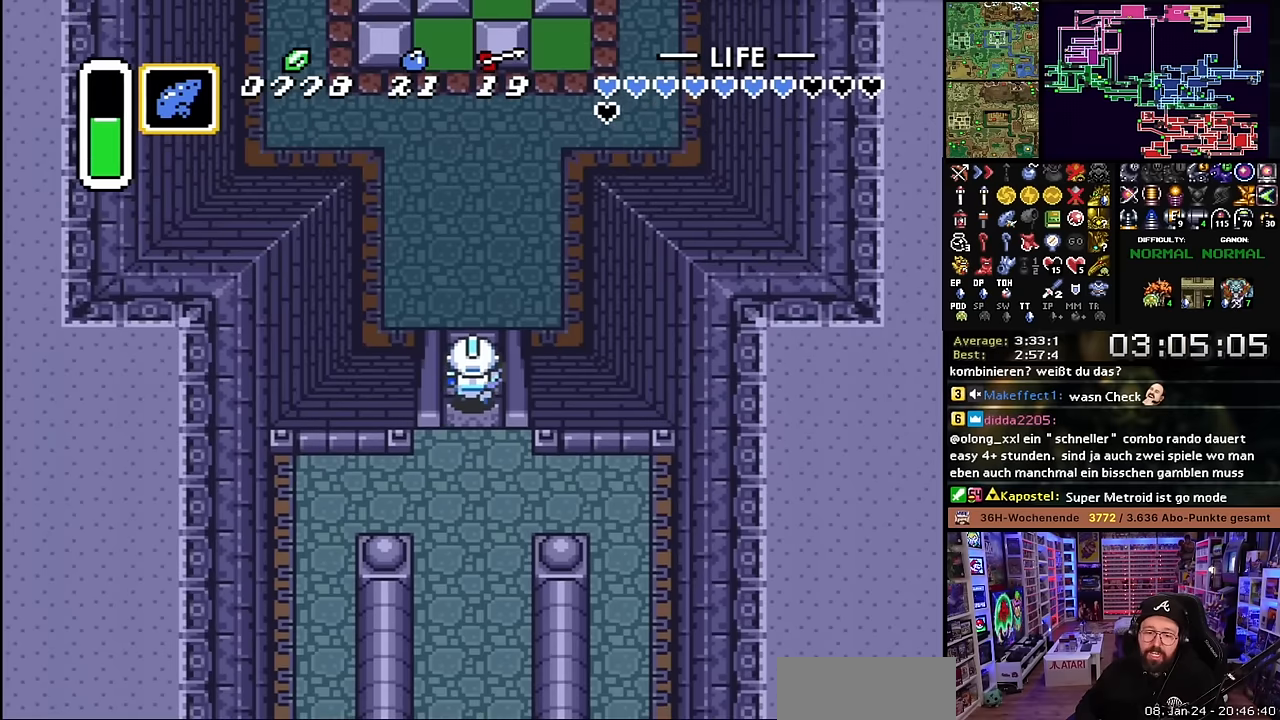
{"buttons": ["A", "DPAD_UP"], "events": [[67, "A", "down"], [150, "A", "up"], [267, "A", "down"], [367, "A", "up"], [434, "A", "down"], [434, "DPAD_UP", "down"]]}
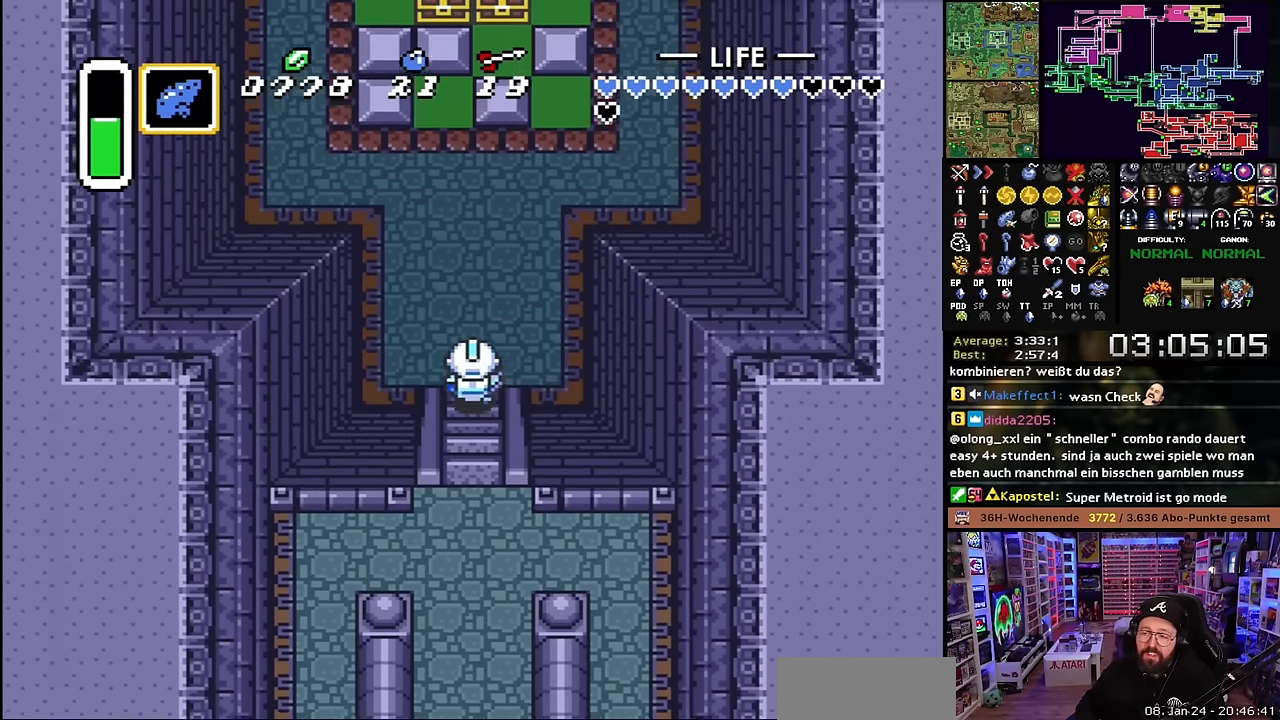
{"buttons": ["A"], "events": [[50, "A", "up"], [167, "DPAD_LEFT", "down"], [267, "A", "down"], [284, "DPAD_LEFT", "up"], [400, "DPAD_UP", "up"]]}
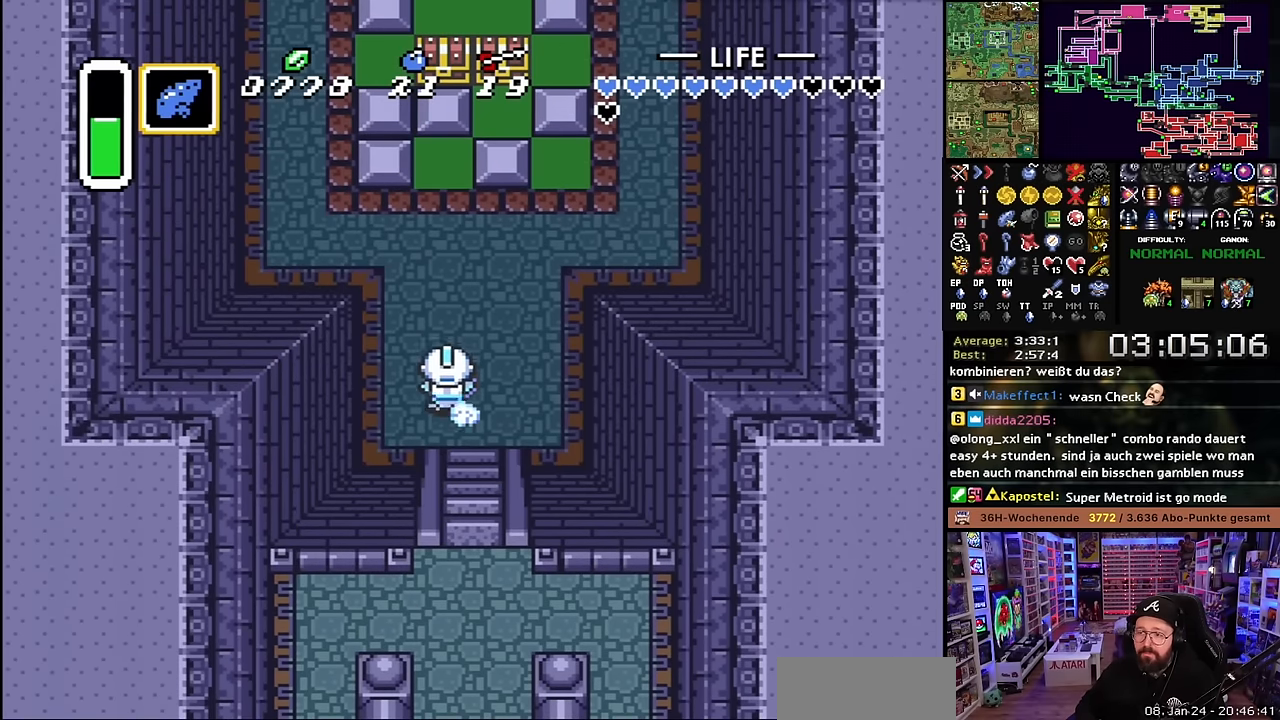
{"buttons": ["DPAD_LEFT"], "events": [[500, "A", "up"], [500, "DPAD_LEFT", "down"]]}